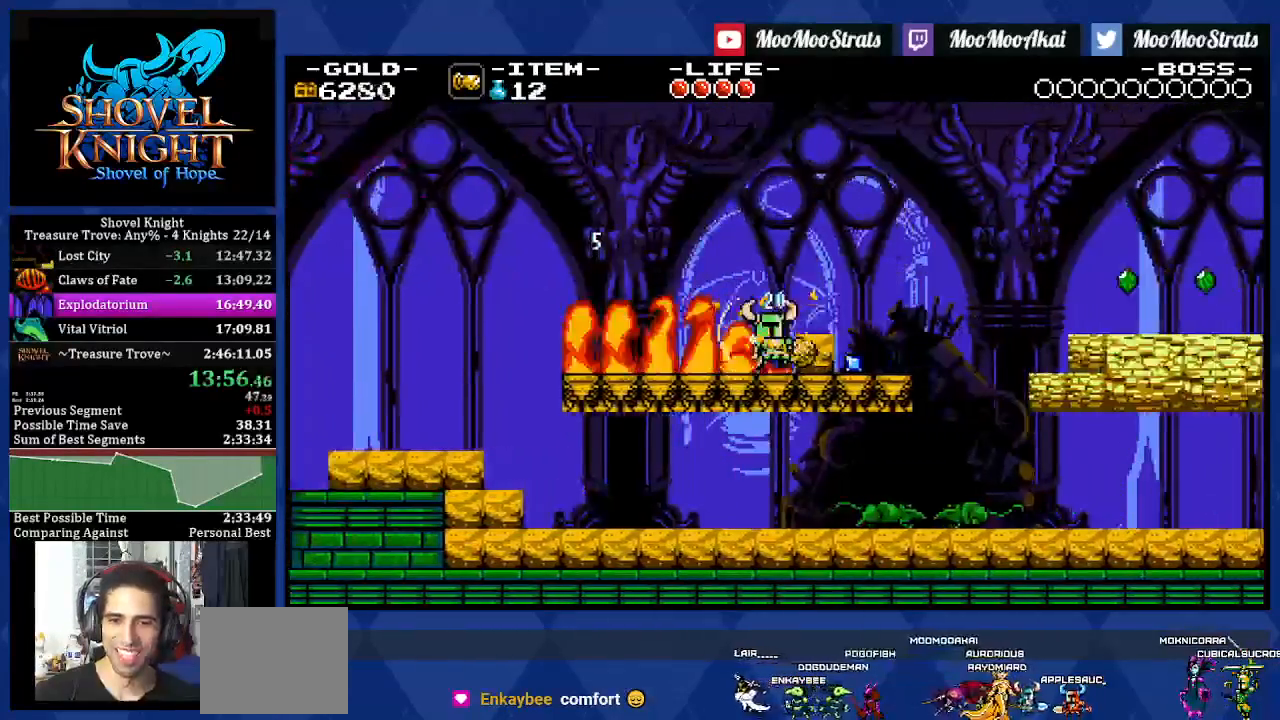
Gameplay with a controller (PlayStation layout); each line is a JSON object with the inputs held at the frame after it (dt_ms = milliseconds from this image to that frame). "events" lists button and stick changes between this image and that frame as [ms after this image, input, new state], when the widget could be followed in between. Not read: L3 R2 R3.
{"dt_ms": 500, "buttons": ["DPAD_RIGHT"], "left_stick": "center", "right_stick": "center", "events": [[217, "CROSS", "down"], [400, "CROSS", "up"]]}
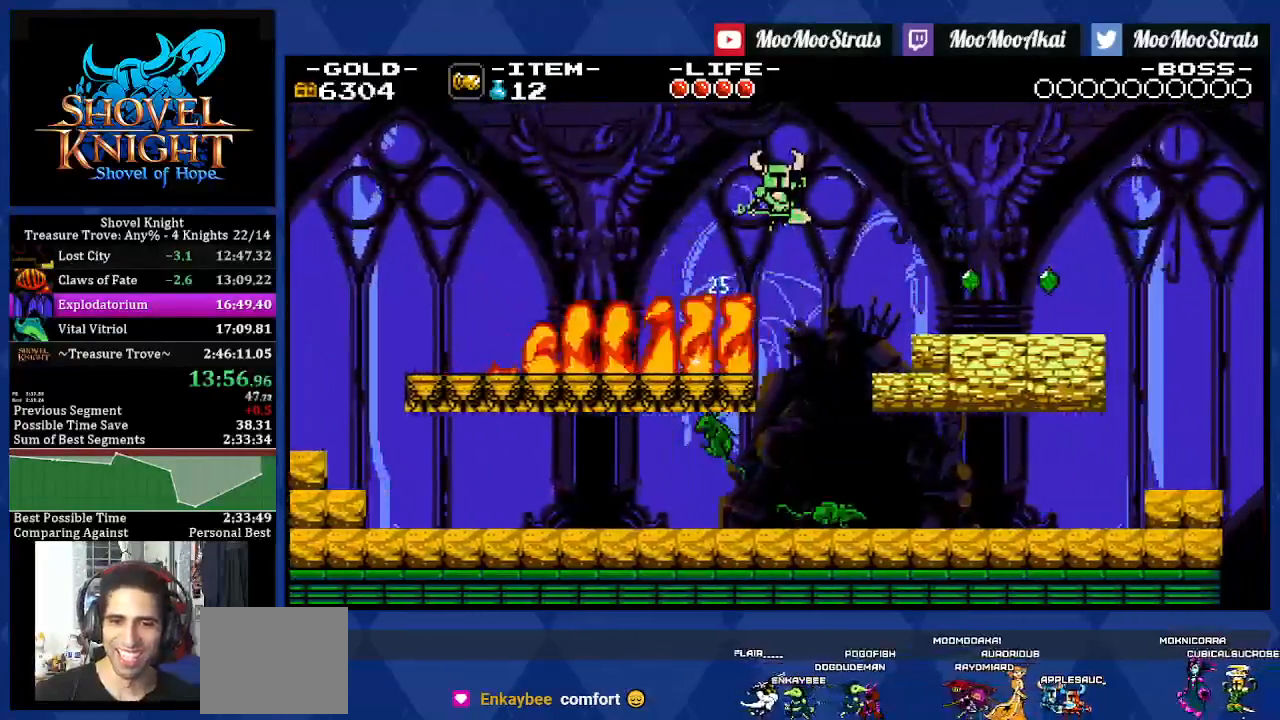
{"dt_ms": 500, "buttons": ["DPAD_RIGHT"], "left_stick": "center", "right_stick": "center", "events": []}
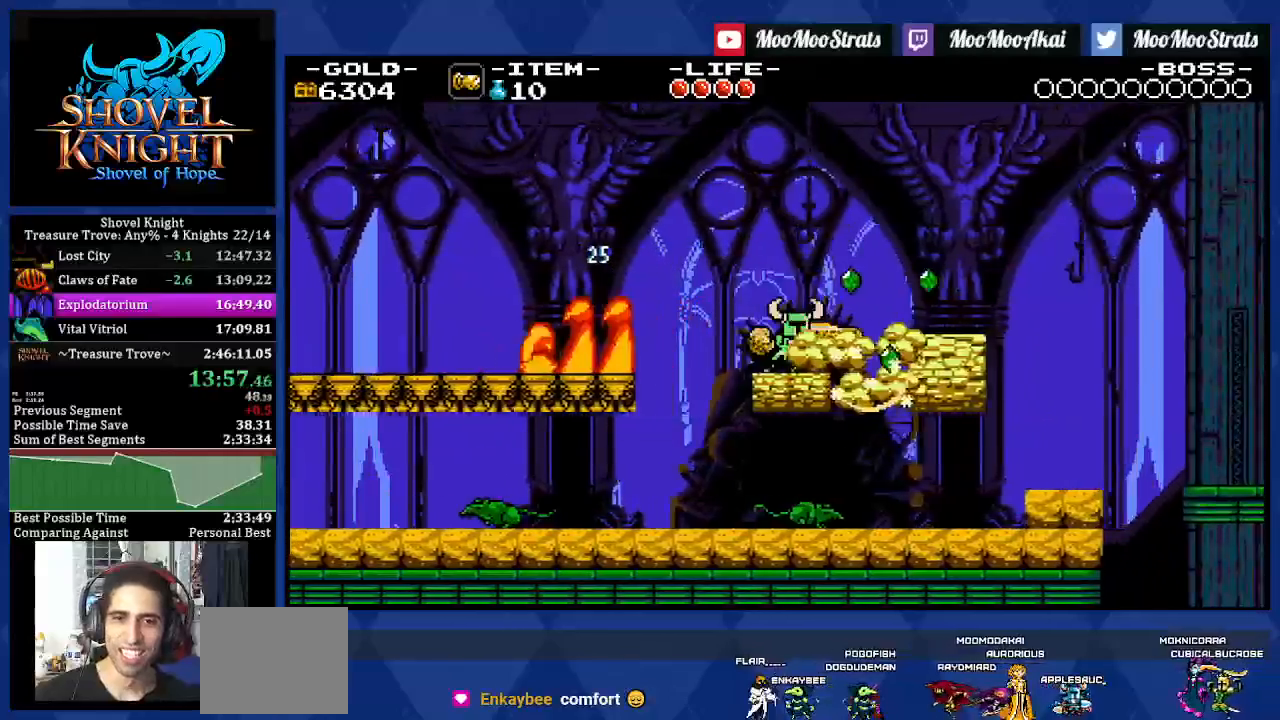
{"dt_ms": 500, "buttons": ["DPAD_RIGHT"], "left_stick": "center", "right_stick": "center", "events": []}
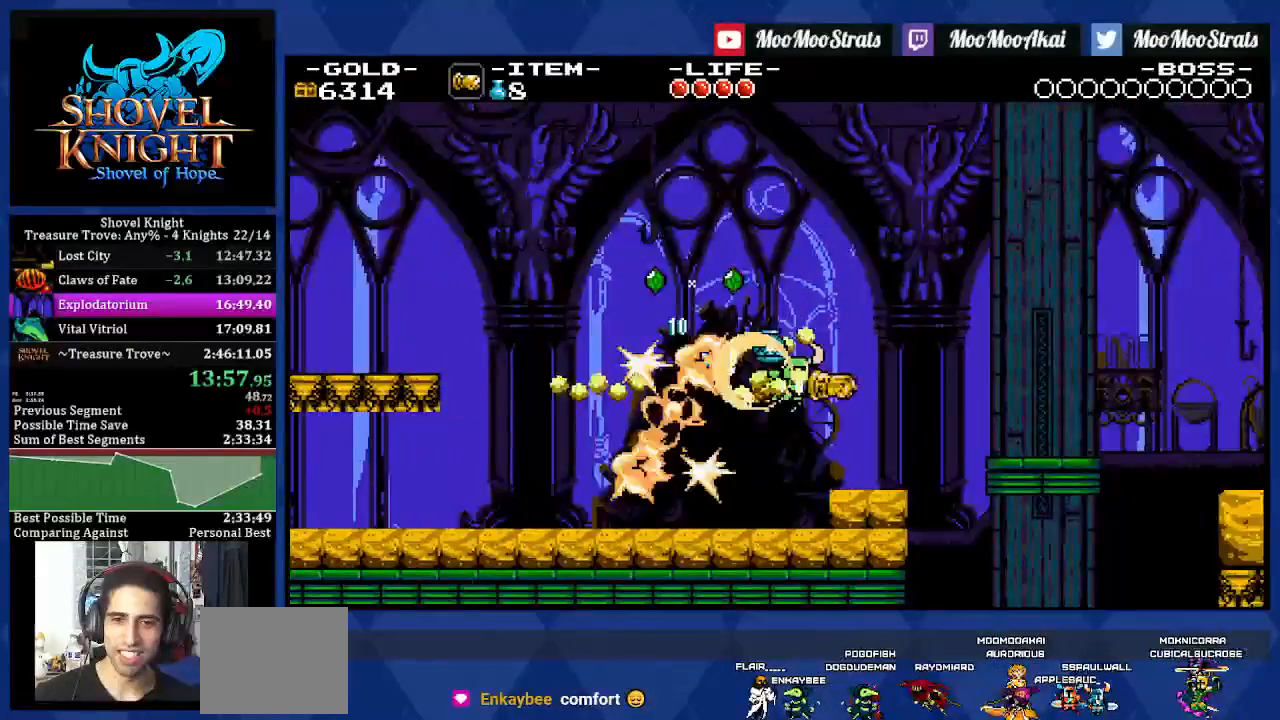
{"dt_ms": 500, "buttons": ["CROSS", "DPAD_RIGHT"], "left_stick": "center", "right_stick": "center", "events": [[467, "CROSS", "down"]]}
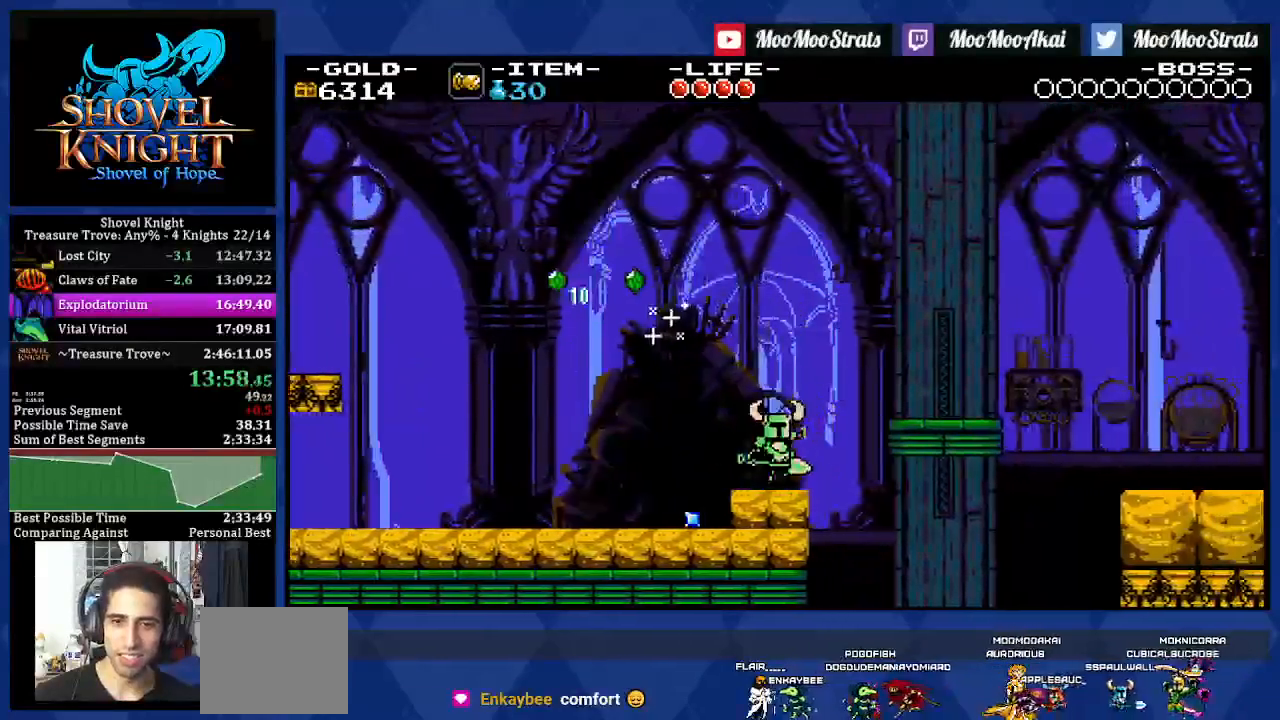
{"dt_ms": 500, "buttons": ["DPAD_RIGHT"], "left_stick": "center", "right_stick": "center", "events": [[183, "CROSS", "up"]]}
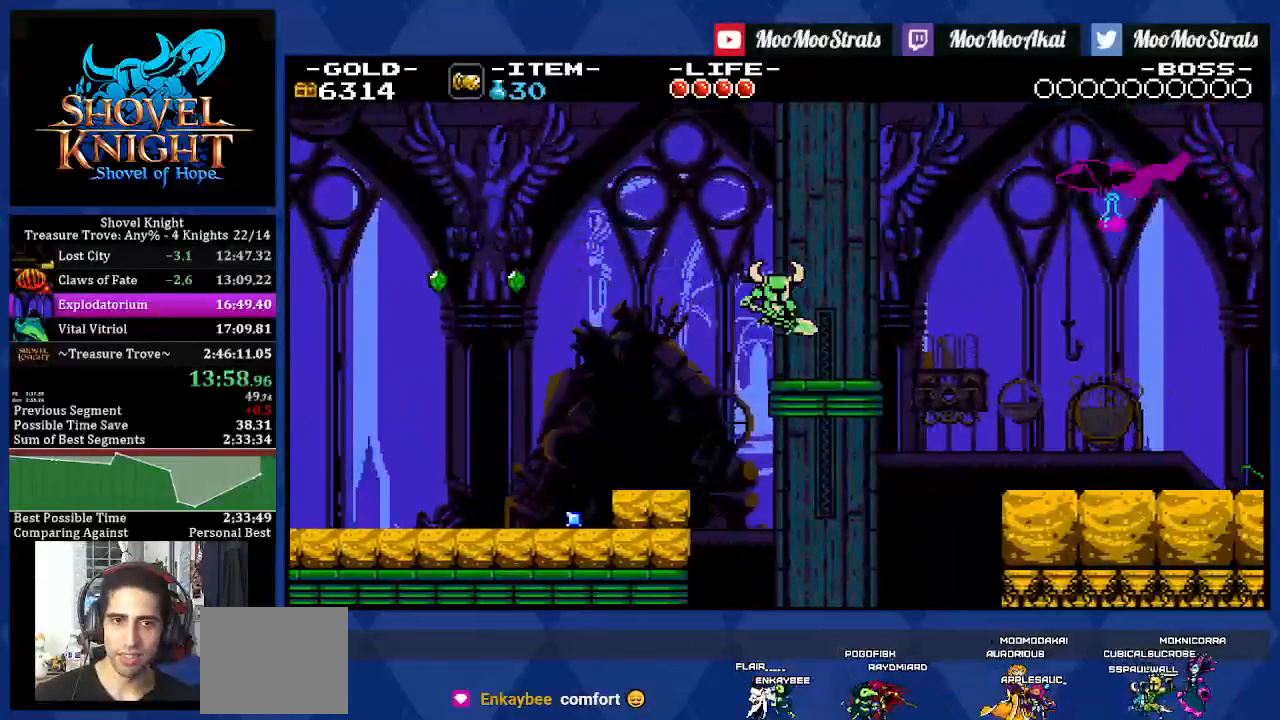
{"dt_ms": 500, "buttons": ["DPAD_RIGHT"], "left_stick": "center", "right_stick": "center", "events": [[300, "CROSS", "down"], [317, "SQUARE", "down"], [383, "SQUARE", "up"], [433, "CROSS", "up"]]}
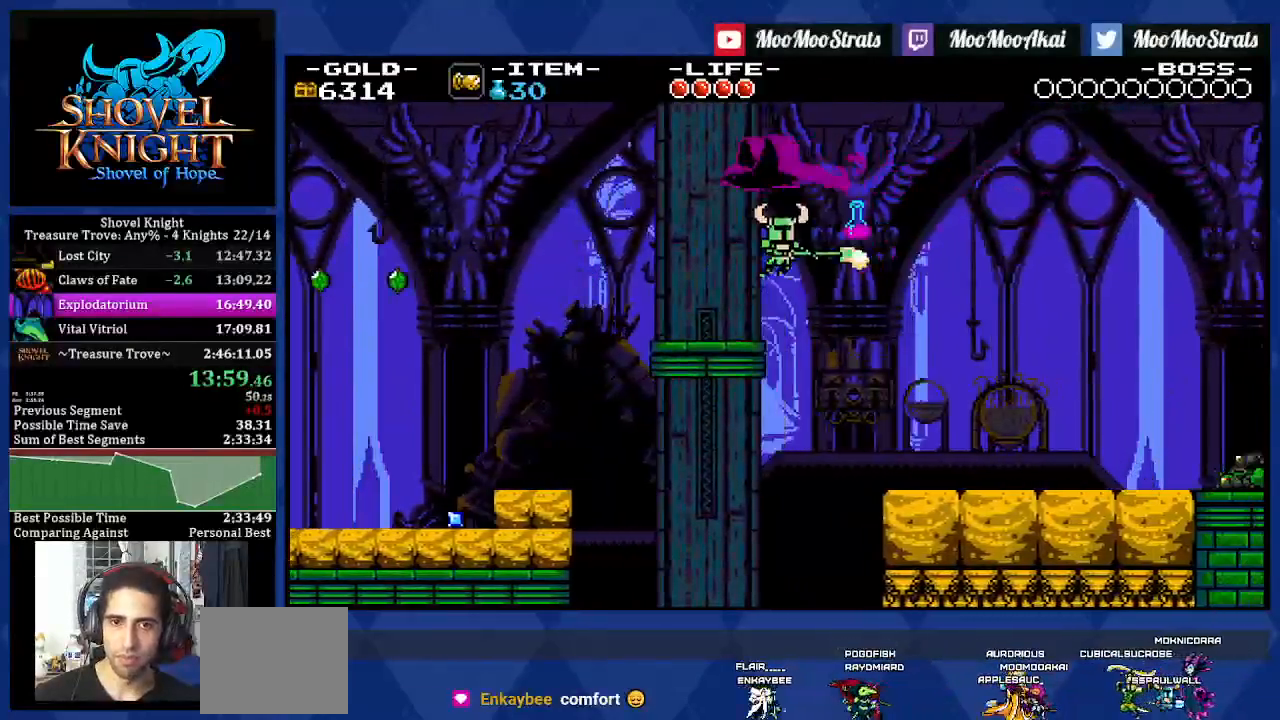
{"dt_ms": 500, "buttons": ["DPAD_RIGHT"], "left_stick": "center", "right_stick": "center", "events": []}
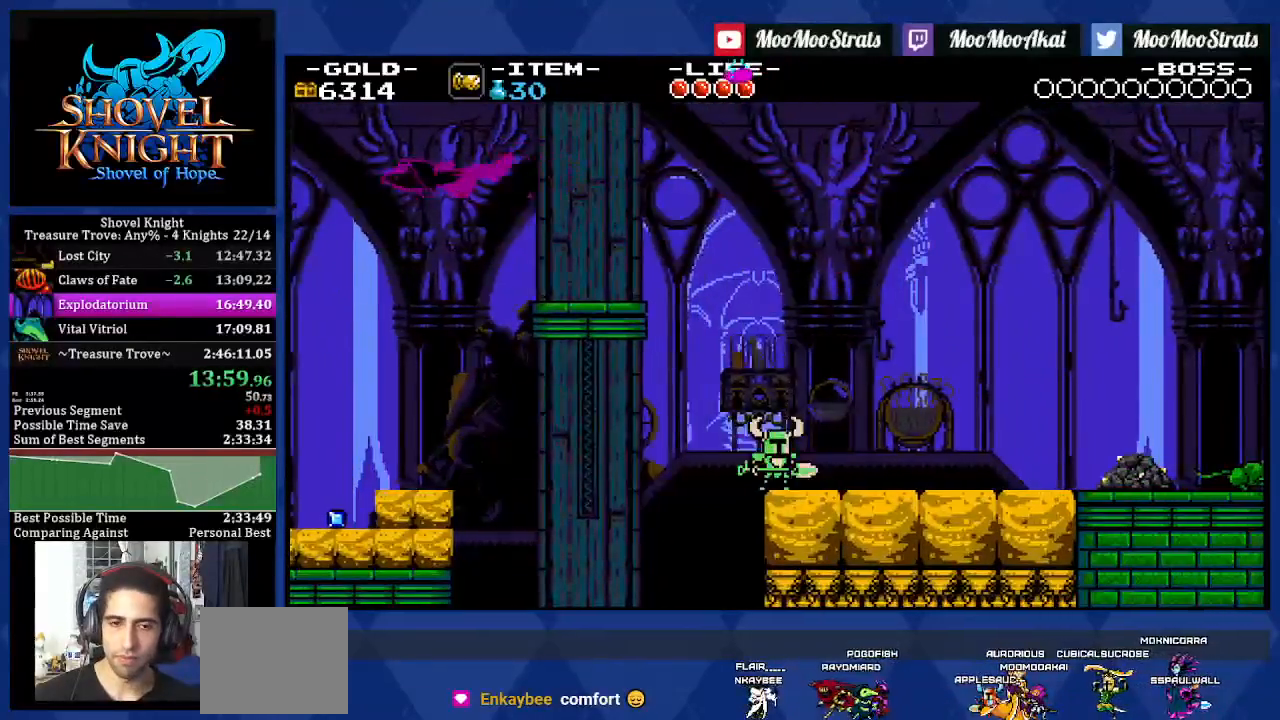
{"dt_ms": 500, "buttons": ["DPAD_RIGHT"], "left_stick": "center", "right_stick": "center", "events": []}
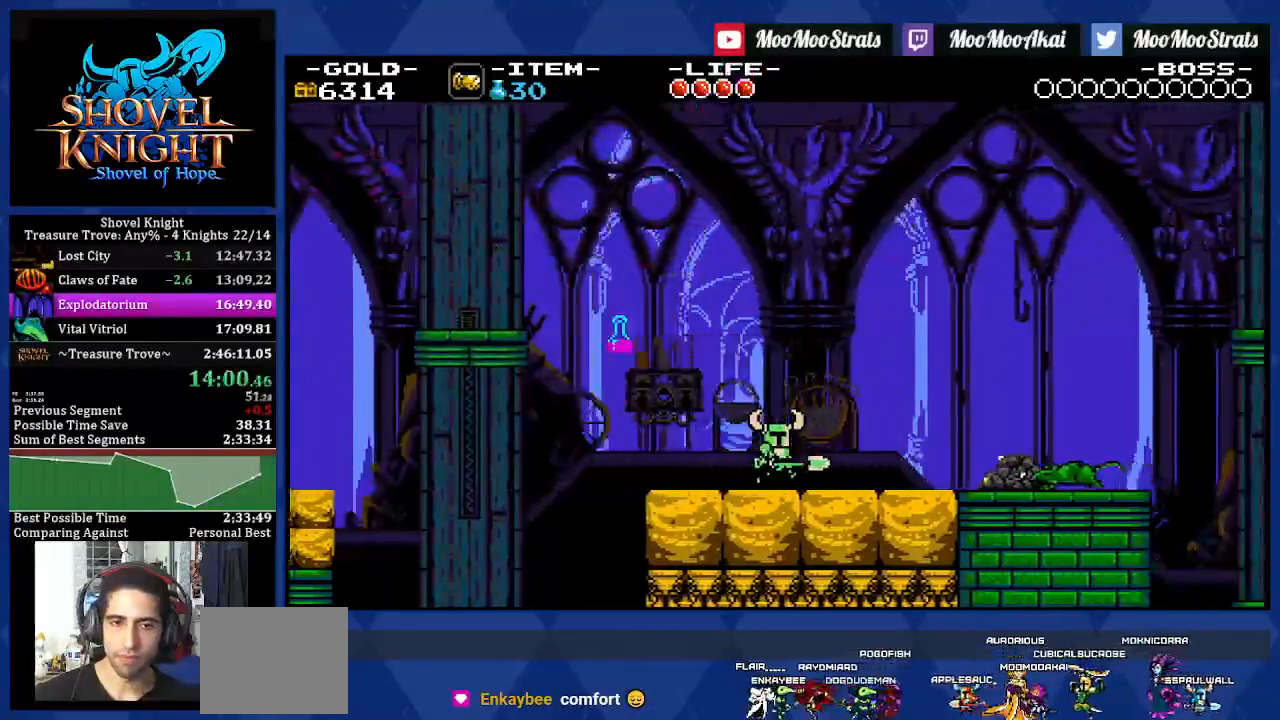
{"dt_ms": 500, "buttons": ["DPAD_RIGHT"], "left_stick": "center", "right_stick": "center", "events": []}
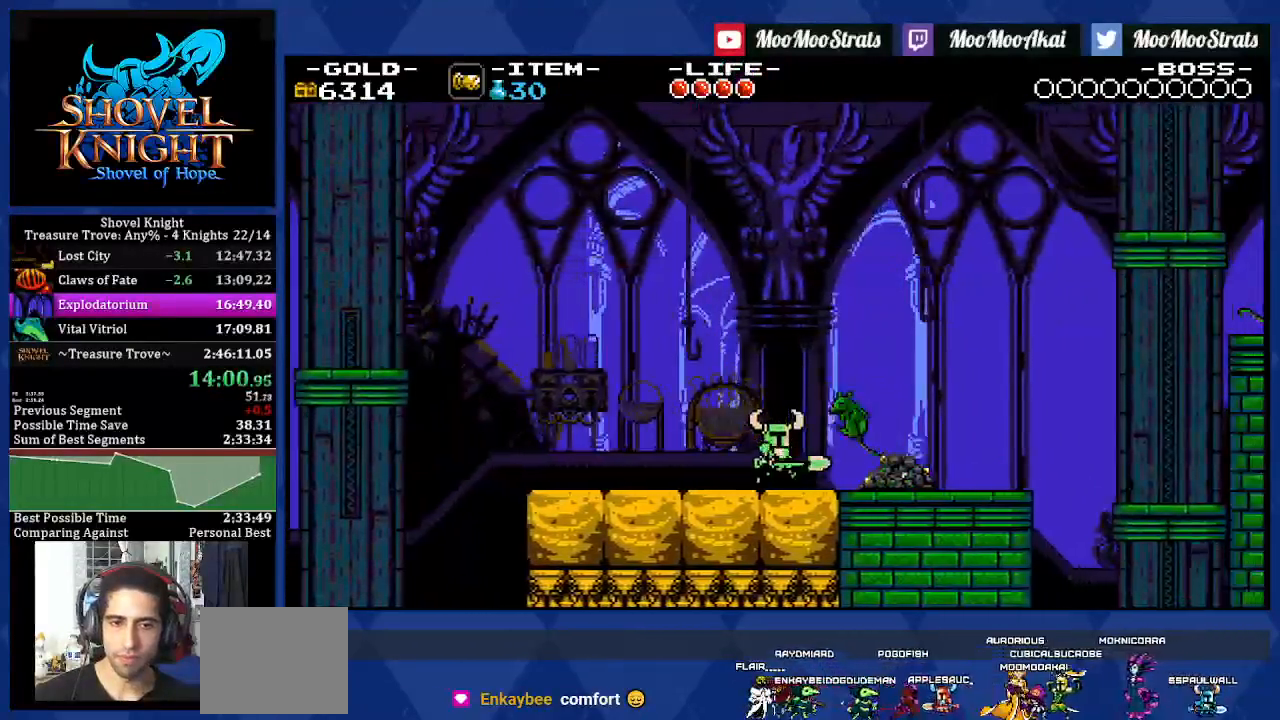
{"dt_ms": 500, "buttons": ["DPAD_RIGHT"], "left_stick": "center", "right_stick": "center", "events": [[200, "SQUARE", "down"], [217, "CROSS", "down"], [300, "CROSS", "up"], [333, "SQUARE", "up"]]}
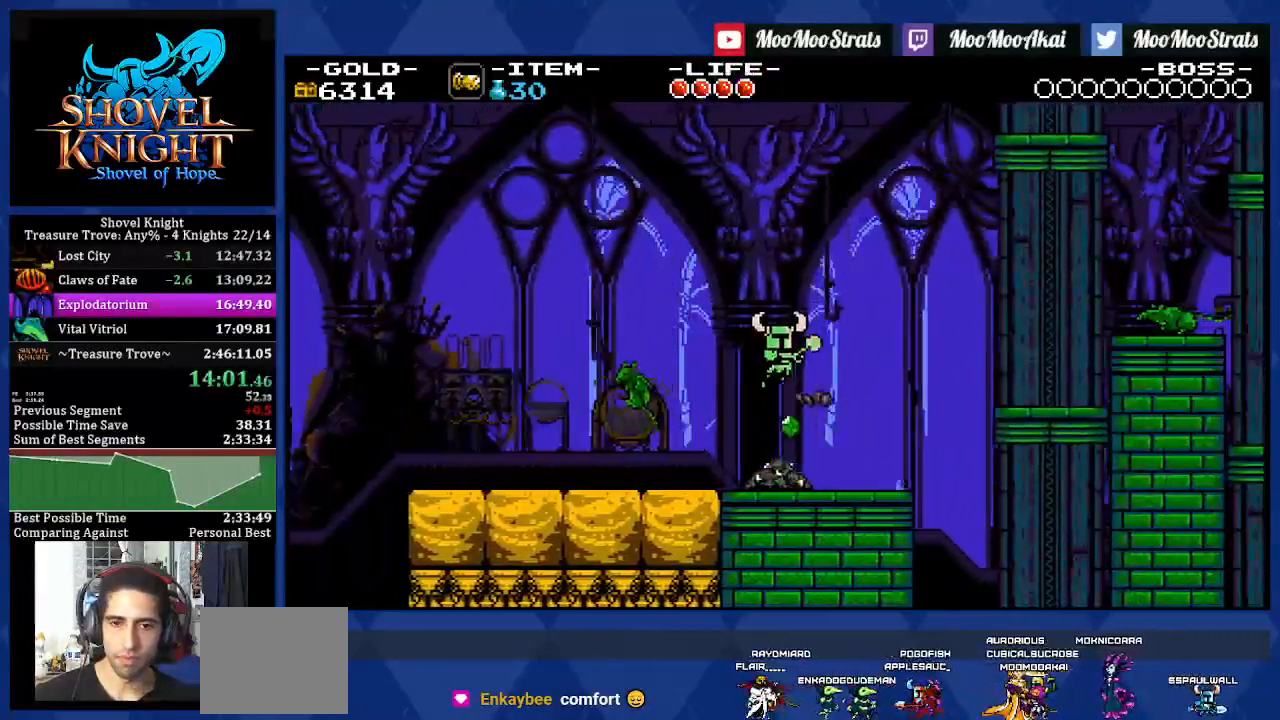
{"dt_ms": 500, "buttons": ["DPAD_RIGHT"], "left_stick": "center", "right_stick": "center", "events": [[400, "CROSS", "down"], [500, "CROSS", "up"]]}
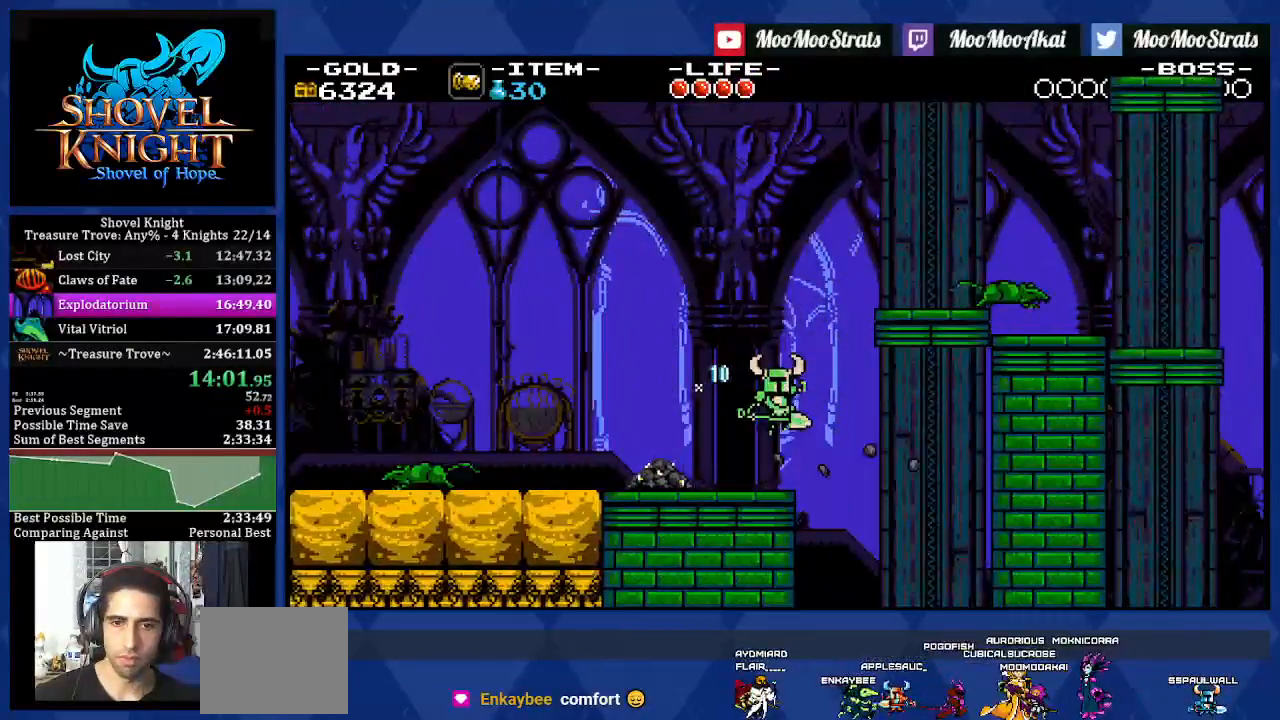
{"dt_ms": 500, "buttons": ["DPAD_RIGHT"], "left_stick": "center", "right_stick": "center", "events": []}
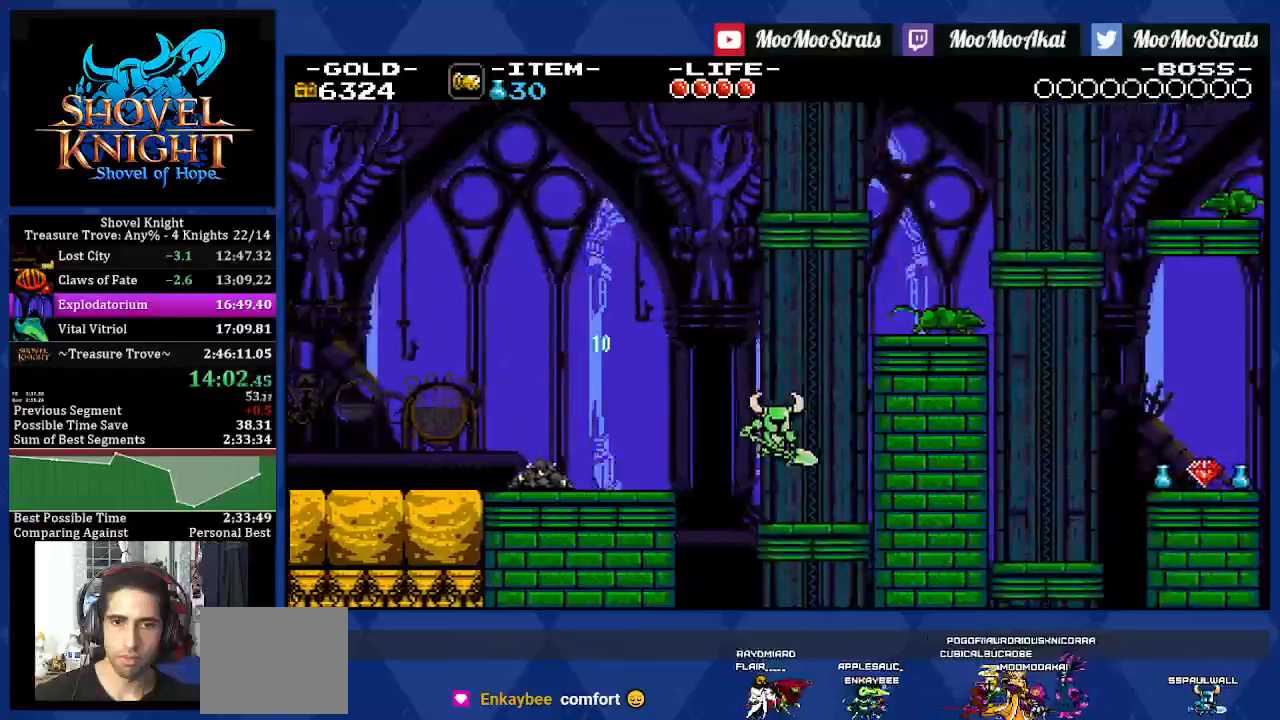
{"dt_ms": 500, "buttons": ["CROSS", "DPAD_DOWN", "DPAD_RIGHT"], "left_stick": "center", "right_stick": "center", "events": [[250, "CROSS", "down"], [433, "DPAD_DOWN", "down"]]}
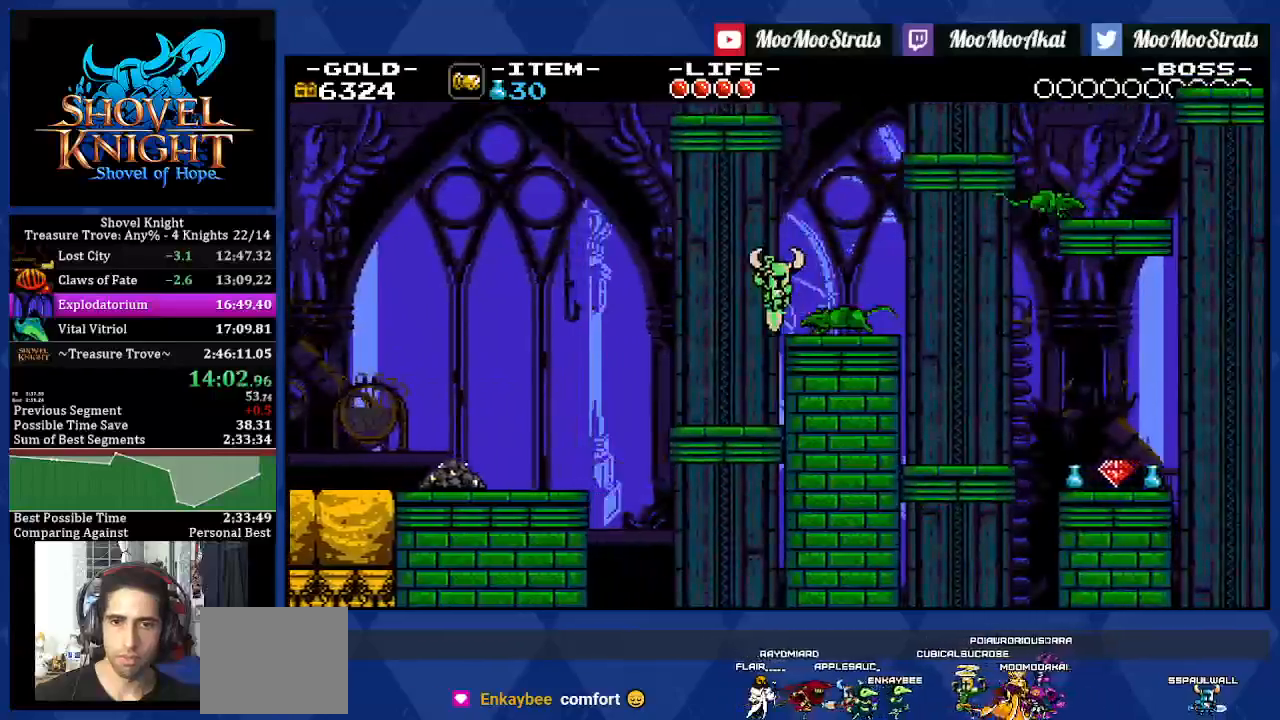
{"dt_ms": 1000, "buttons": ["CROSS", "DPAD_DOWN", "DPAD_RIGHT"], "left_stick": "center", "right_stick": "center"}
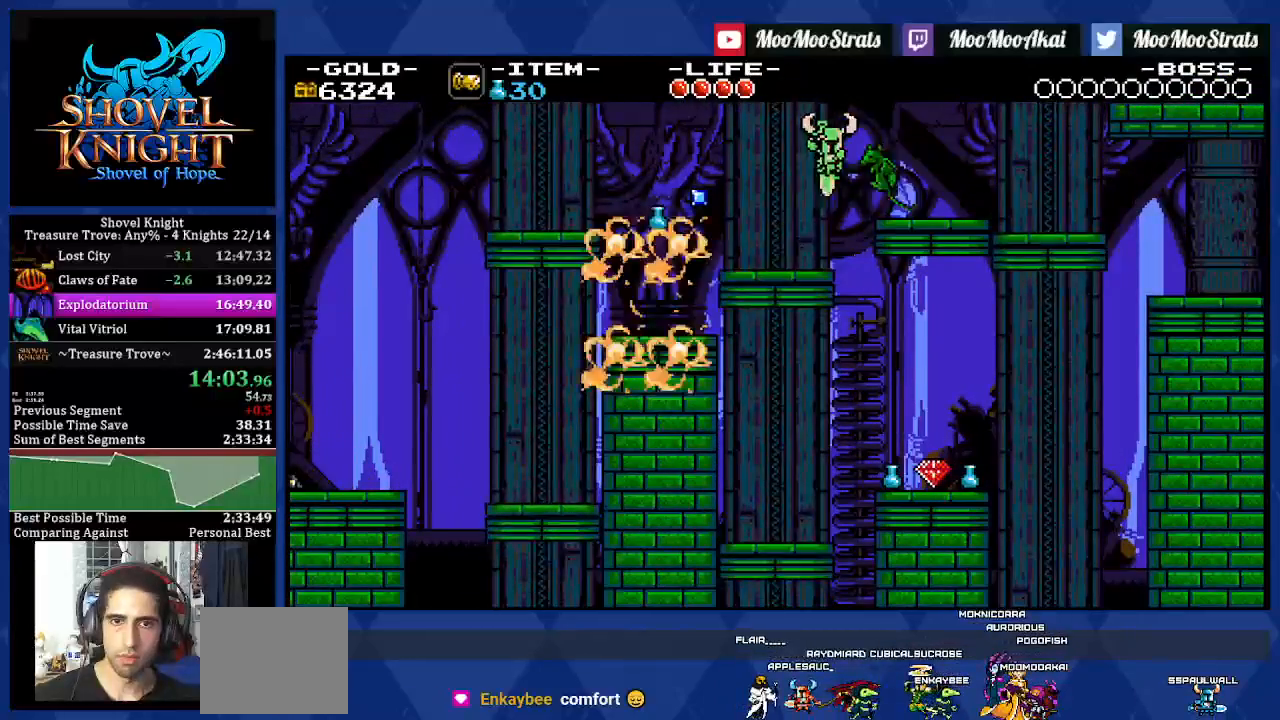
{"dt_ms": 500, "buttons": ["DPAD_RIGHT"], "left_stick": "center", "right_stick": "center", "events": [[150, "CROSS", "up"], [233, "DPAD_DOWN", "up"]]}
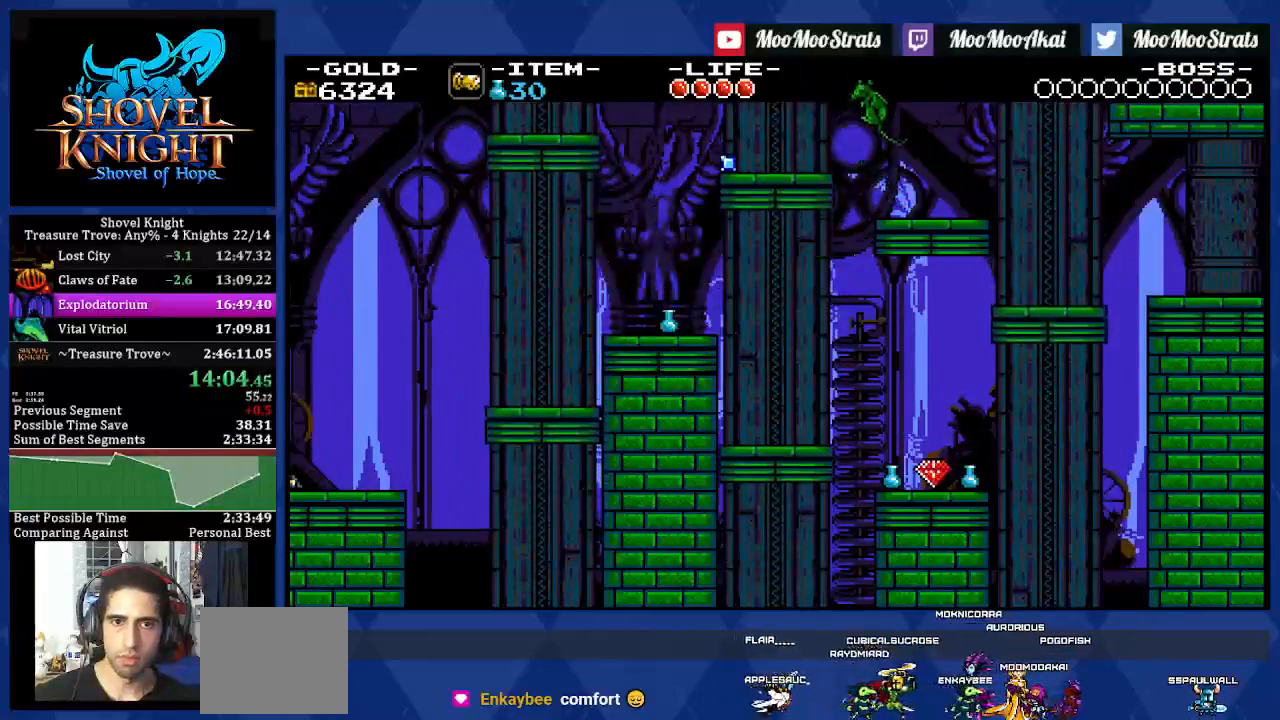
{"dt_ms": 500, "buttons": ["DPAD_RIGHT"], "left_stick": "center", "right_stick": "center", "events": []}
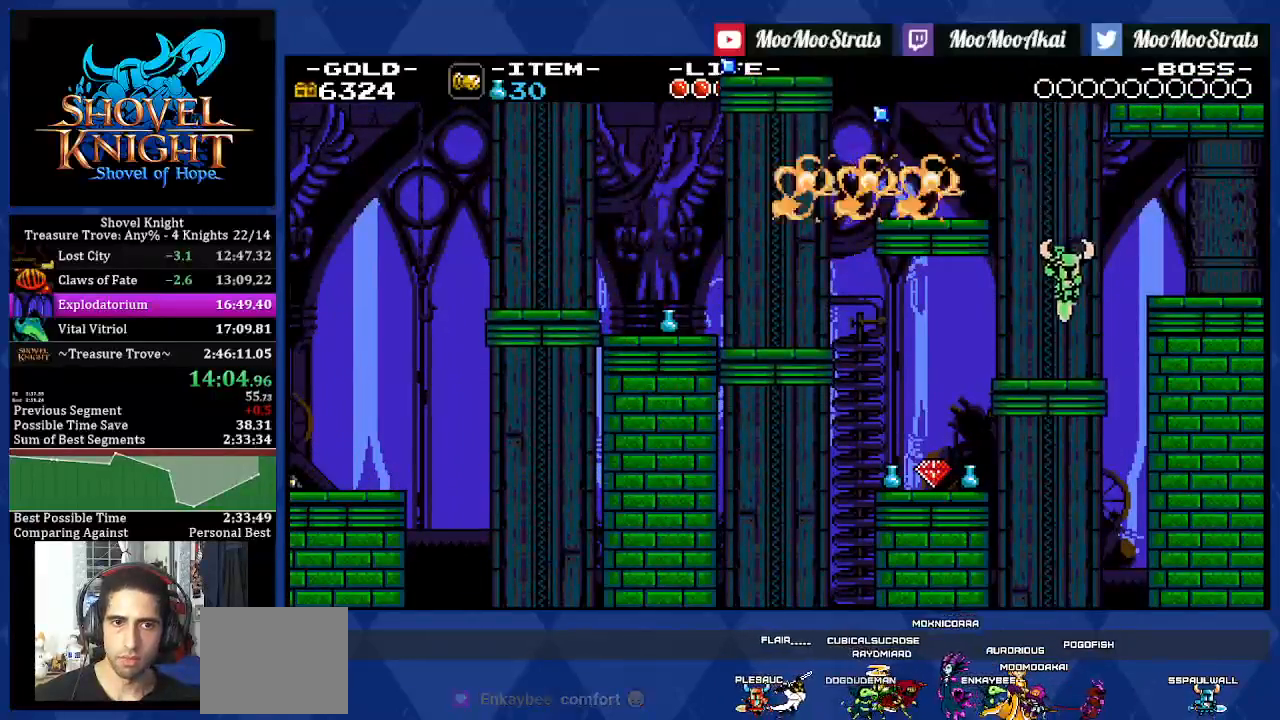
{"dt_ms": 500, "buttons": ["DPAD_RIGHT"], "left_stick": "center", "right_stick": "center", "events": [[133, "CROSS", "down"], [400, "CROSS", "up"]]}
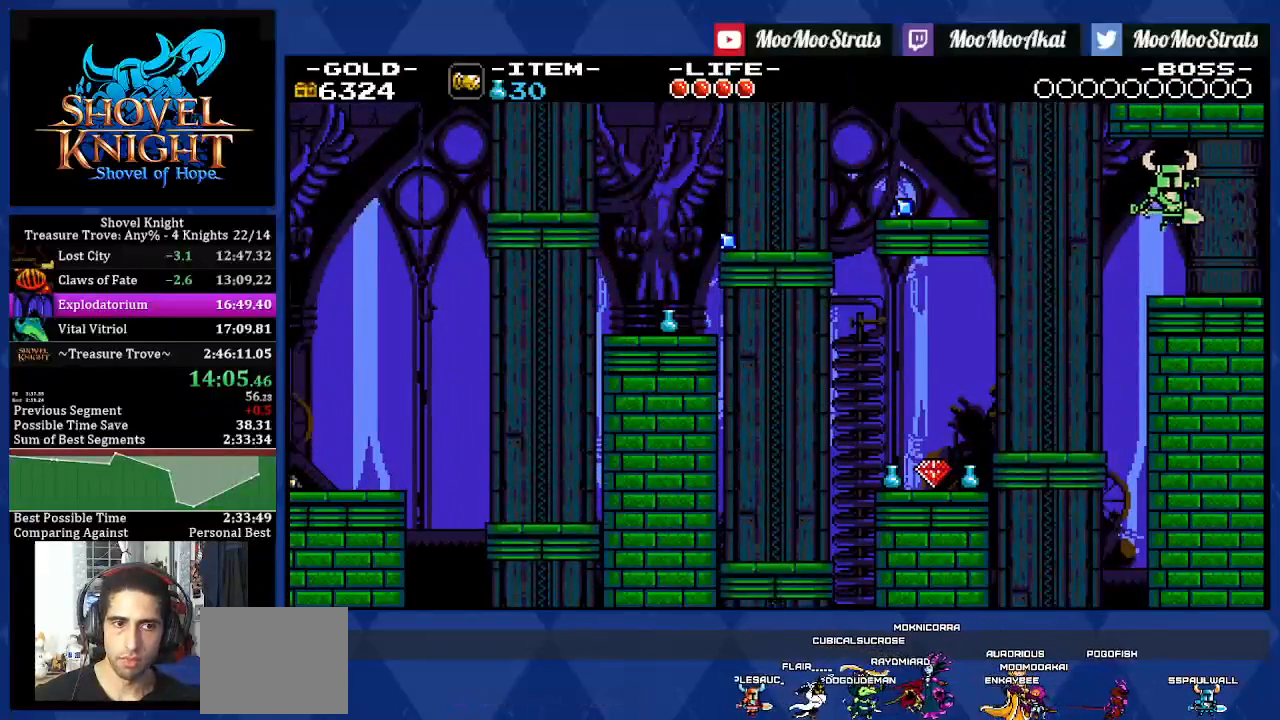
{"dt_ms": 500, "buttons": ["DPAD_RIGHT"], "left_stick": "center", "right_stick": "center", "events": []}
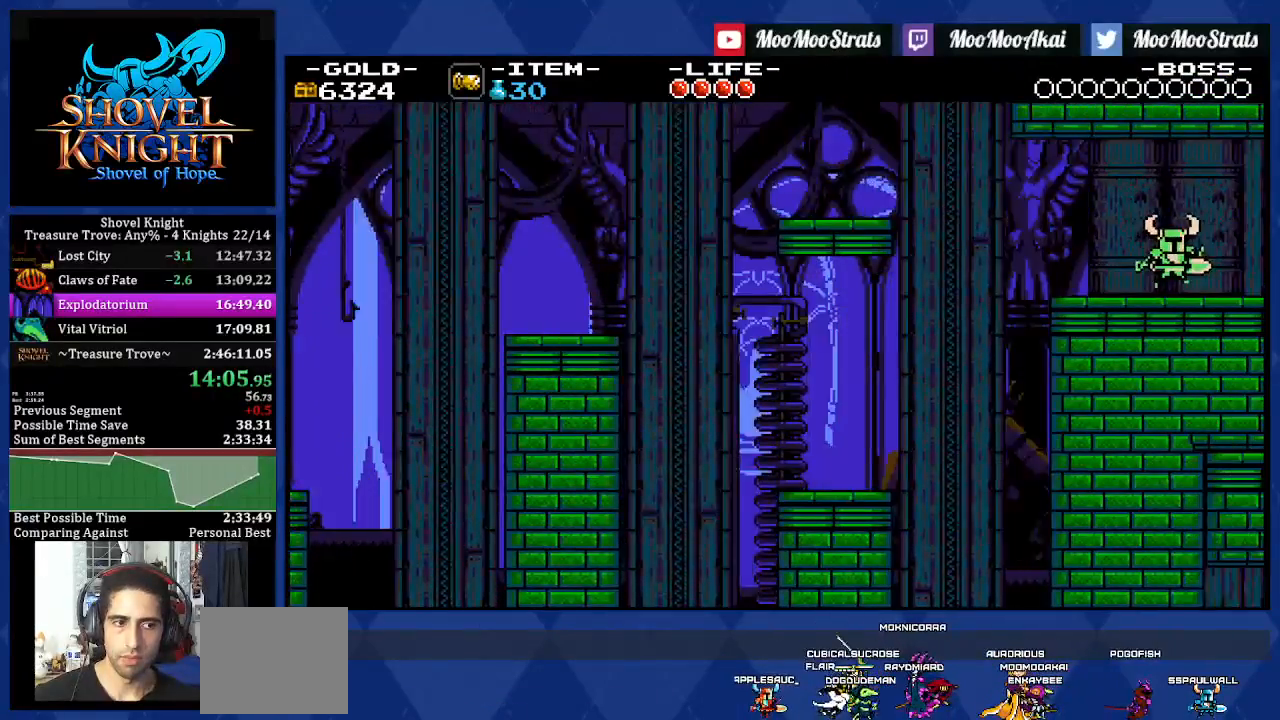
{"dt_ms": 500, "buttons": ["DPAD_RIGHT"], "left_stick": "center", "right_stick": "center", "events": []}
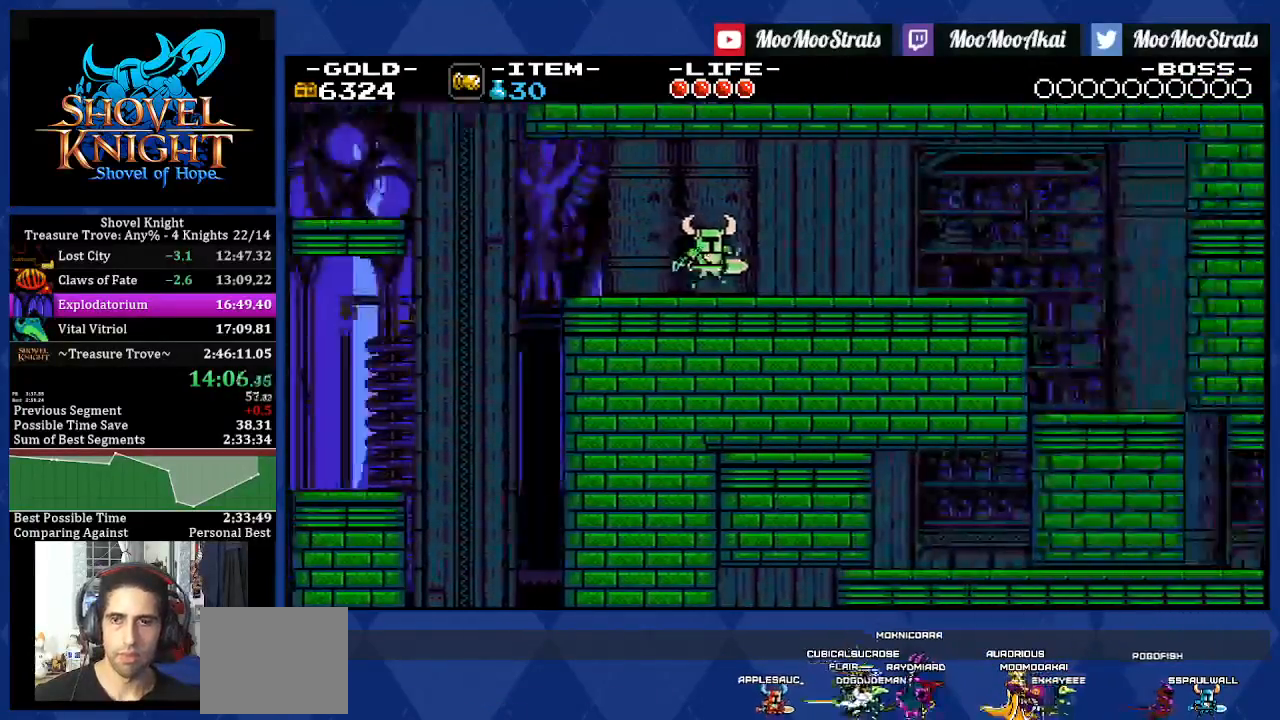
{"dt_ms": 500, "buttons": ["DPAD_RIGHT"], "left_stick": "center", "right_stick": "center", "events": []}
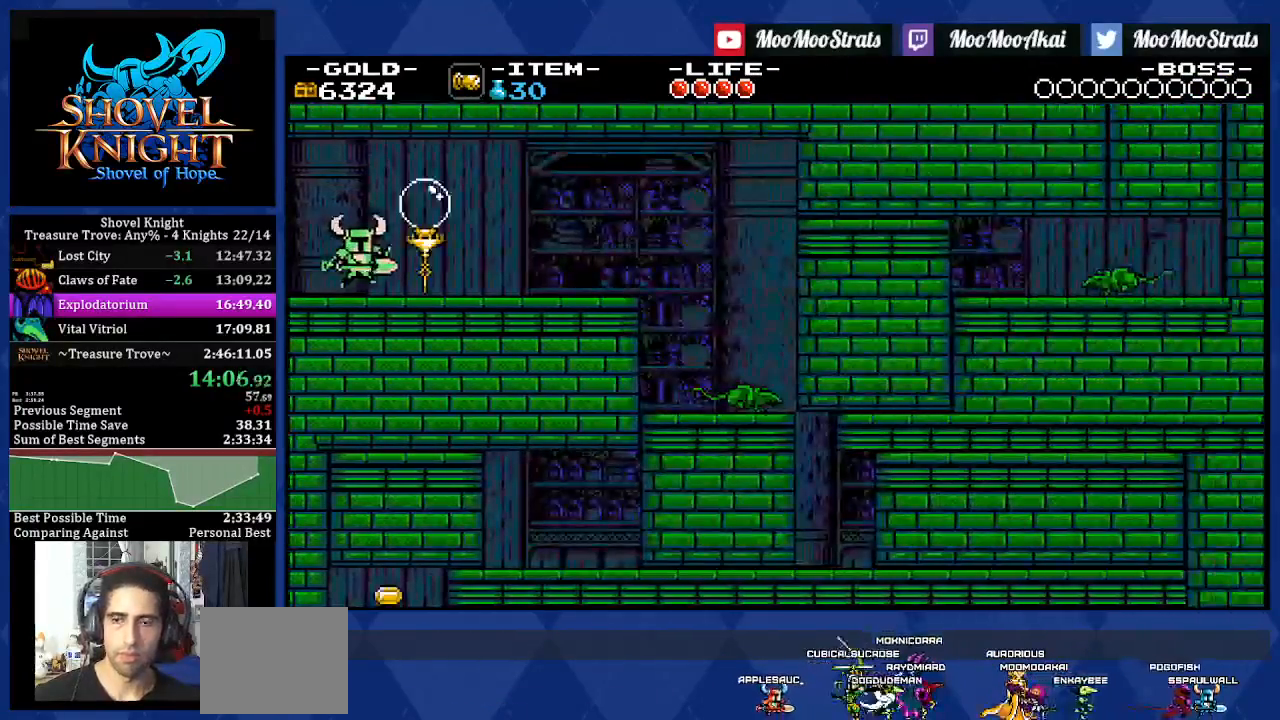
{"dt_ms": 500, "buttons": ["DPAD_RIGHT"], "left_stick": "center", "right_stick": "center", "events": []}
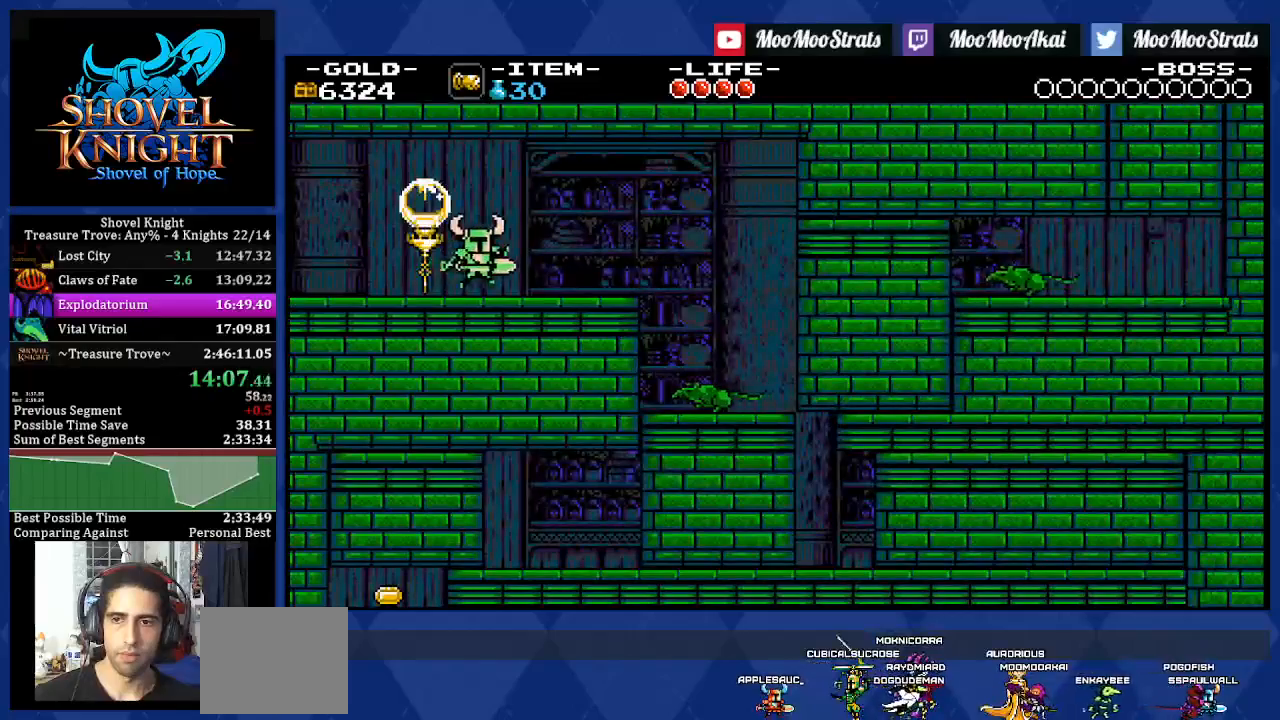
{"dt_ms": 500, "buttons": ["DPAD_RIGHT"], "left_stick": "center", "right_stick": "center", "events": []}
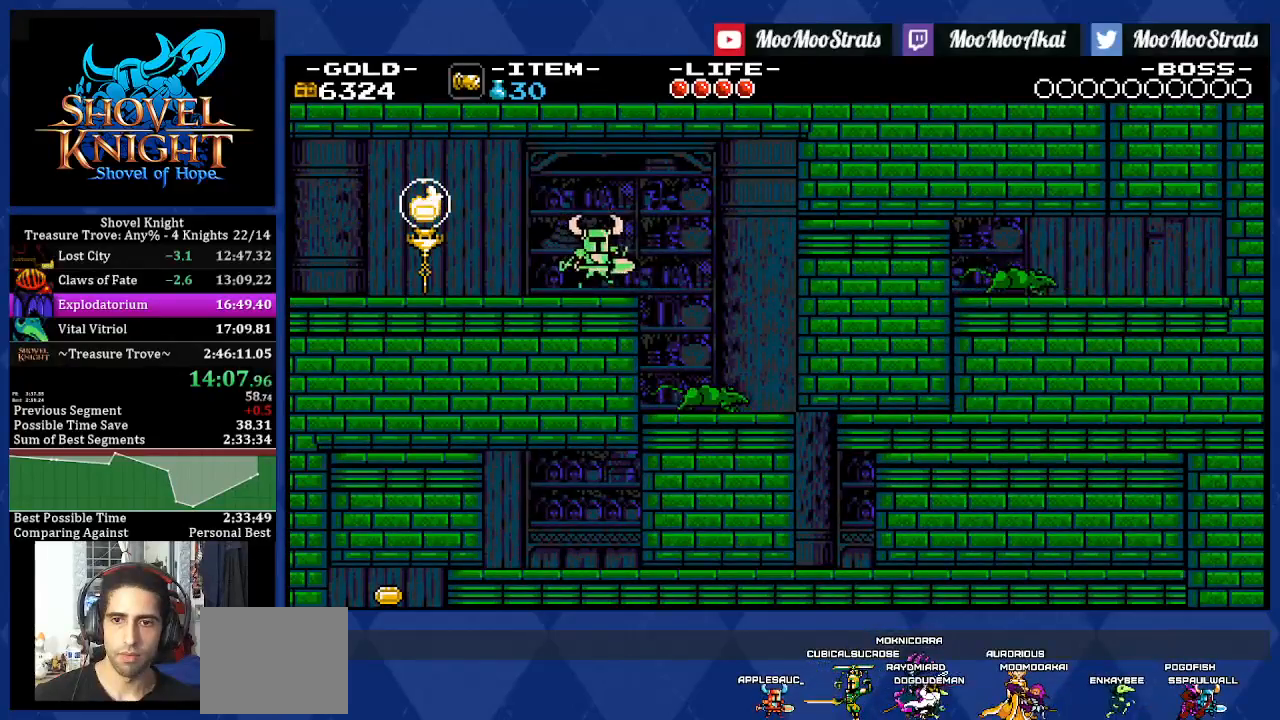
{"dt_ms": 500, "buttons": ["DPAD_DOWN"], "left_stick": "center", "right_stick": "center", "events": [[233, "DPAD_DOWN", "down"], [267, "DPAD_RIGHT", "up"]]}
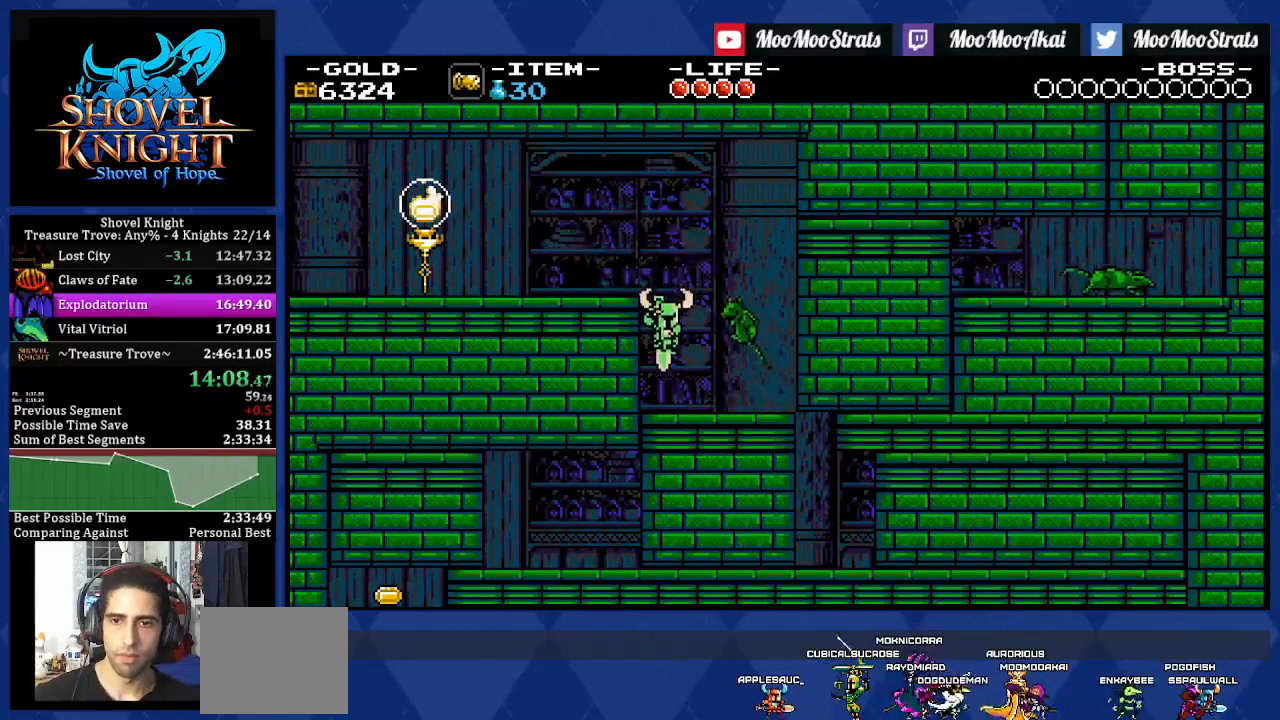
{"dt_ms": 500, "buttons": [], "left_stick": "center", "right_stick": "center", "events": [[450, "DPAD_DOWN", "up"]]}
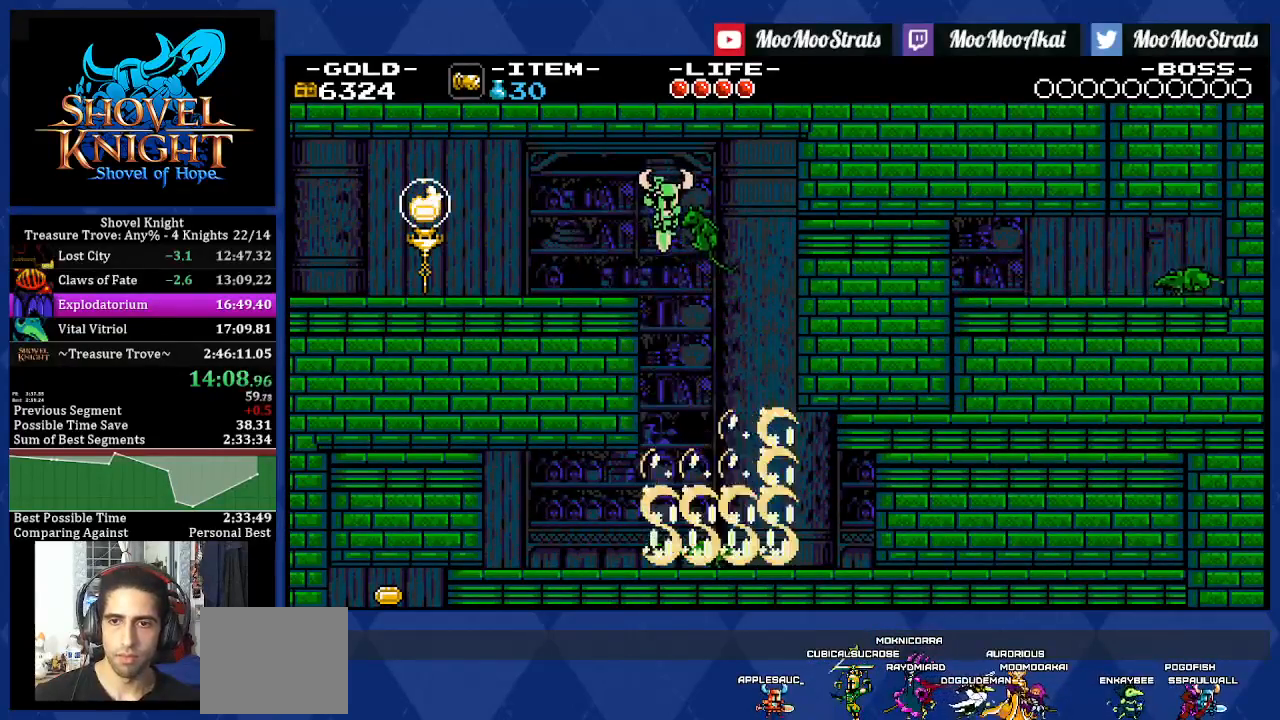
{"dt_ms": 500, "buttons": ["DPAD_LEFT"], "left_stick": "center", "right_stick": "center", "events": [[167, "DPAD_LEFT", "down"]]}
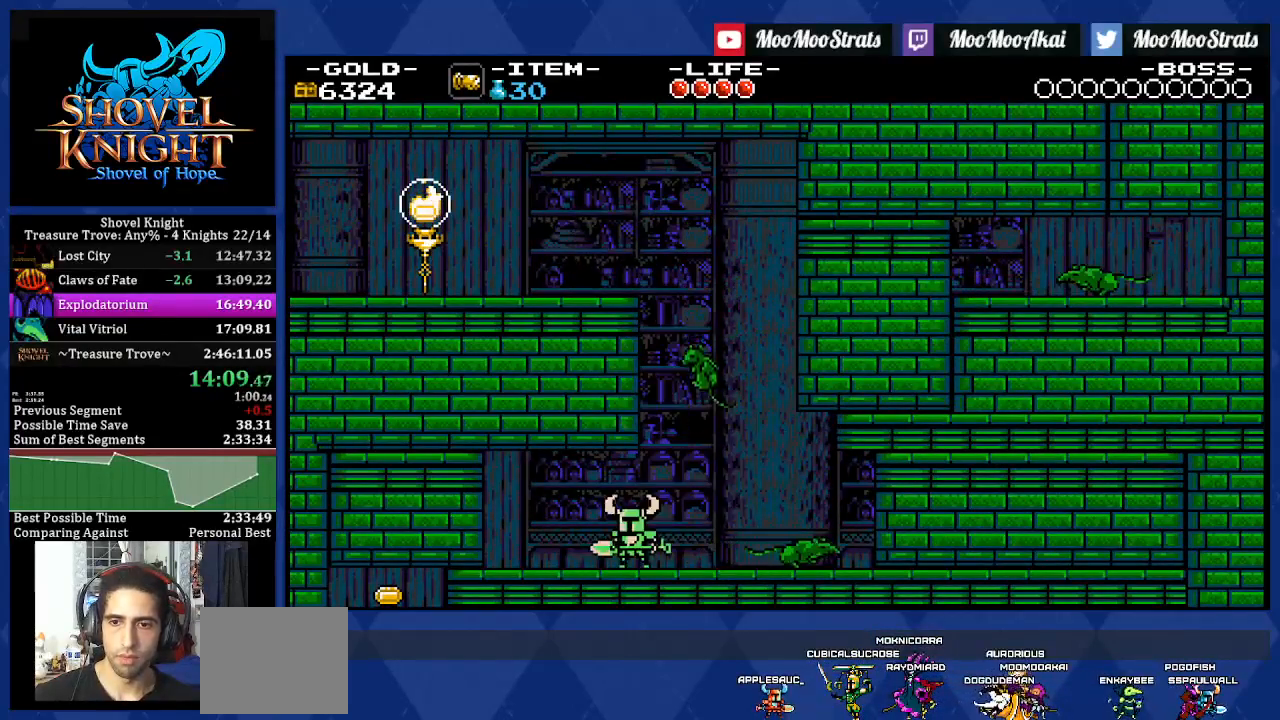
{"dt_ms": 500, "buttons": ["CROSS", "DPAD_LEFT"], "left_stick": "center", "right_stick": "center", "events": [[150, "CROSS", "down"], [183, "SQUARE", "down"], [217, "CROSS", "up"], [267, "SQUARE", "up"], [467, "CROSS", "down"]]}